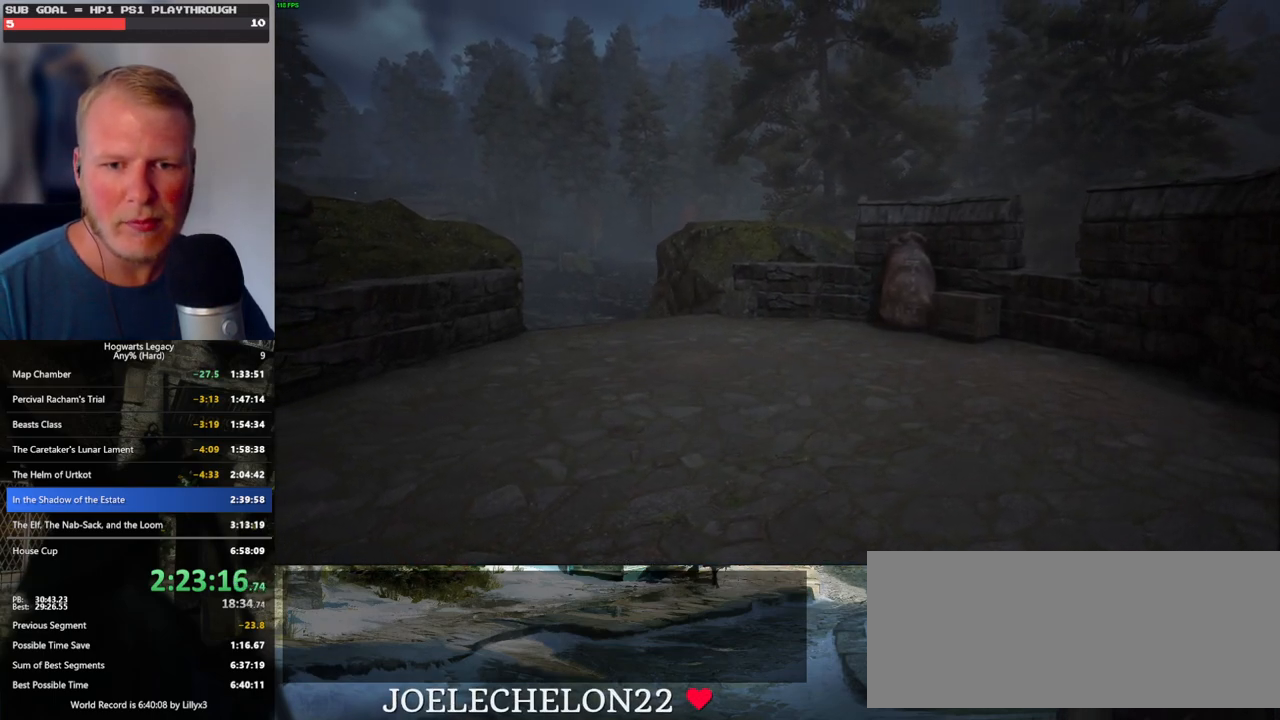
Gameplay with keyboard and mouse; each line is a JSON object with the keys and mouse buttons held at the frame after it. "events" lists presses ("down") and releases ("up") of ".", "/", "0", "1", "2", "3", "4", "5", "6", "7", "8", "9", "a", "alt_l", "alt_r", "b", "backslash", "backspace", "c", "caps_lock", "comma", "ctrl_l", "ctrl_r", "d", "e", "equals", "escape", "f", "f1", "f10", "f11", "f12", "f2", "f3", "f4", "f5", "f6", "f7", "f8", "f9", "g", "h", "i", "j", "k", "l", "lbracket", "m", "minus", "n", "o", "p", "q", "quote", "r", "rbracket", "return", "s", "semicolon", "shift_l", "shift_r", "space", "super", "t", "tab", "tilde", "u", "v", "w", "x", "y", "z", "mouse_left", "mouse_wheel", "mouse_right", "mouse_mb4" and "mouse_mb5" between this image and that frame as [ms after this image, input, new state], when the widget could be followed in between. "mouse_left", "mouse_wheel", "mouse_right", "mouse_mb4", "mouse_mb5" = the "left", "wheel", "right", "mb4", "mb5" buttons of the "mouse" list. No other keys are recorded. "wheel" means that the mouse wheel is clicked or scrolled. Mouse movement is not recorded.
{"keys": ["space"], "mouse": [], "events": []}
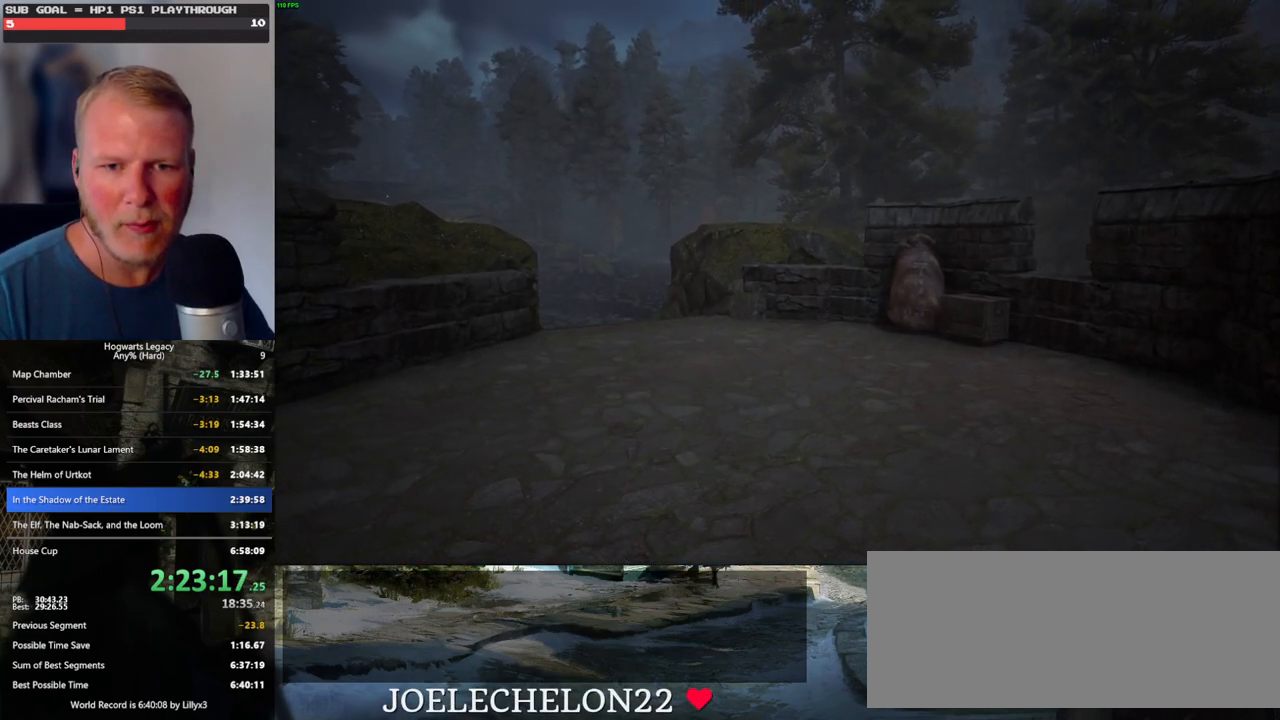
{"keys": ["space"], "mouse": [], "events": []}
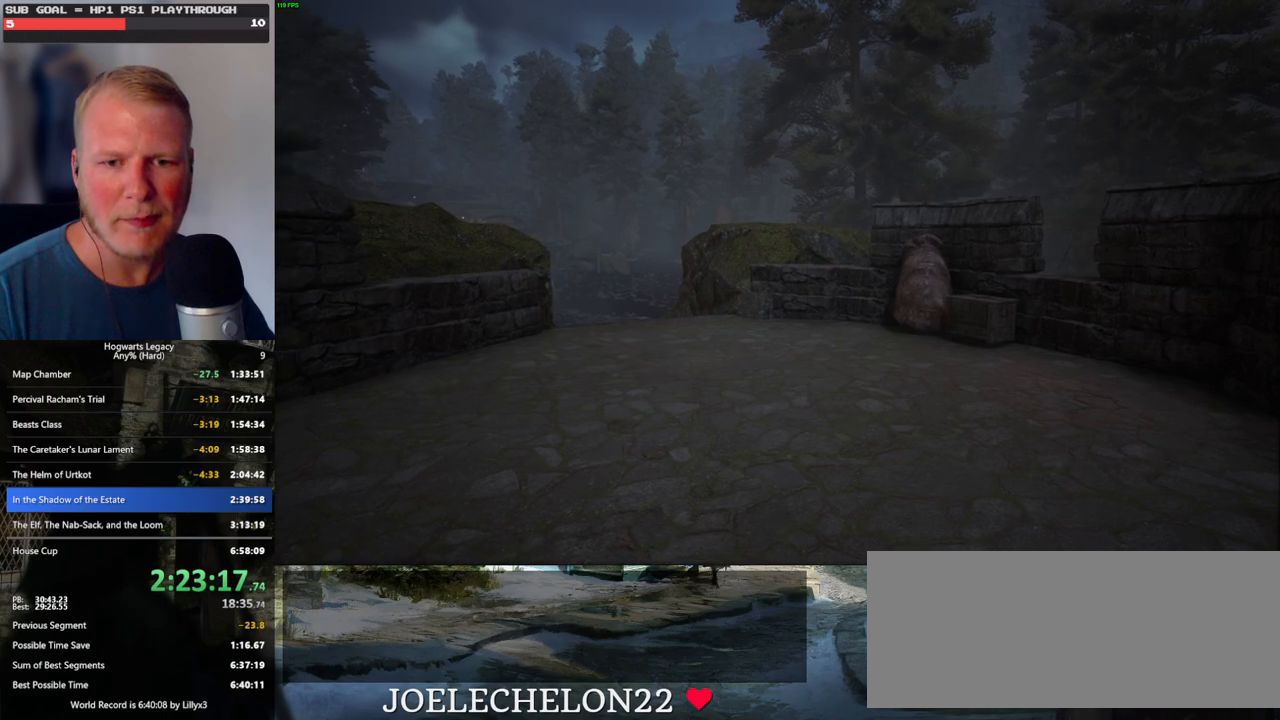
{"keys": ["space"], "mouse": [], "events": []}
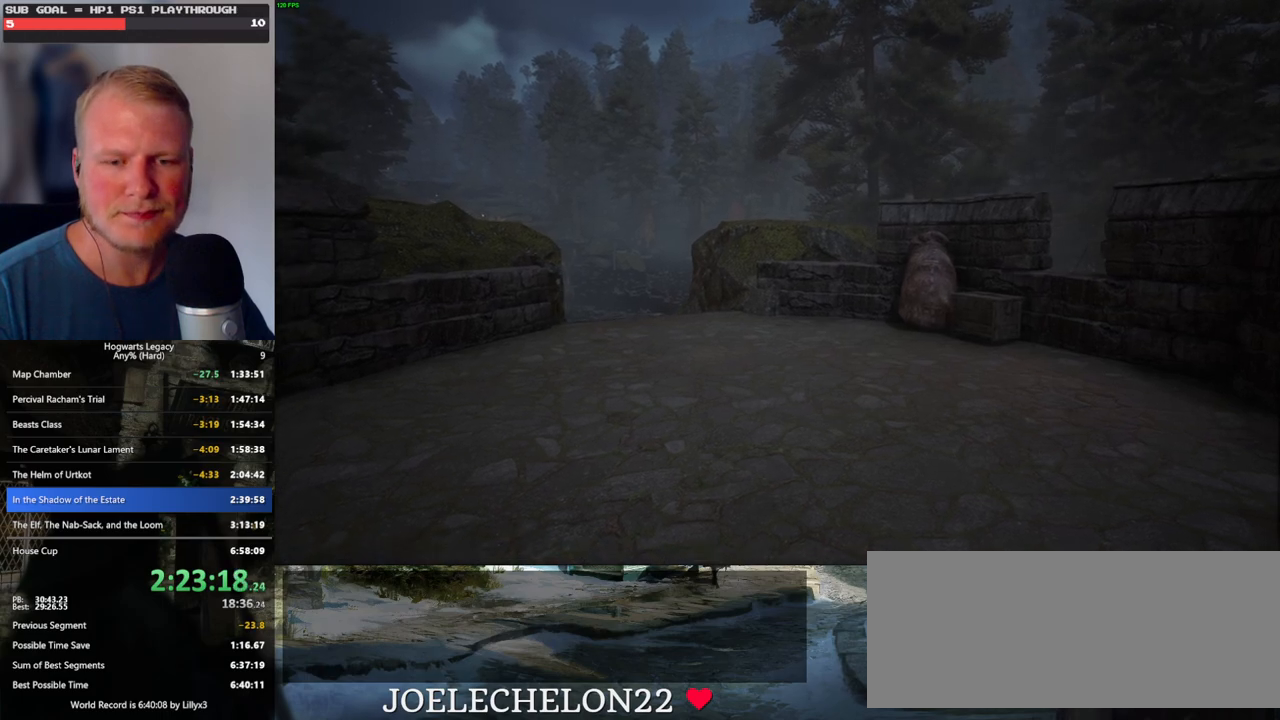
{"keys": ["space"], "mouse": [], "events": []}
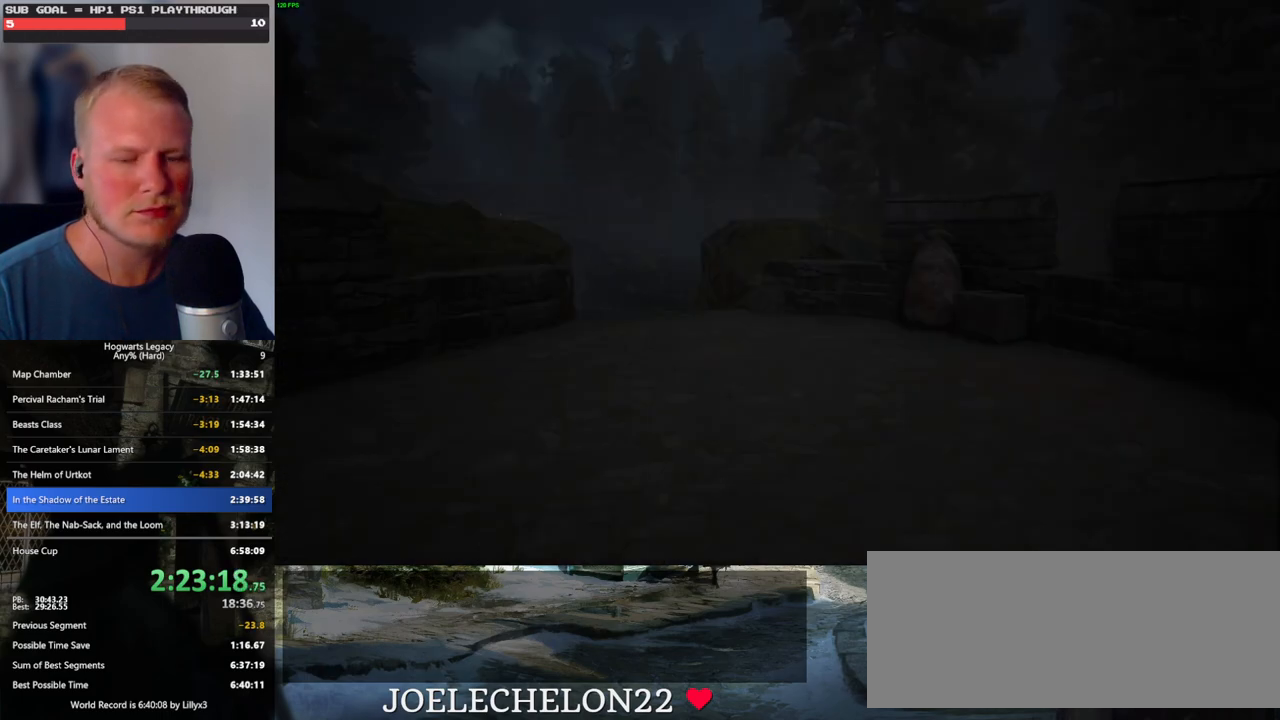
{"keys": ["space"], "mouse": [], "events": []}
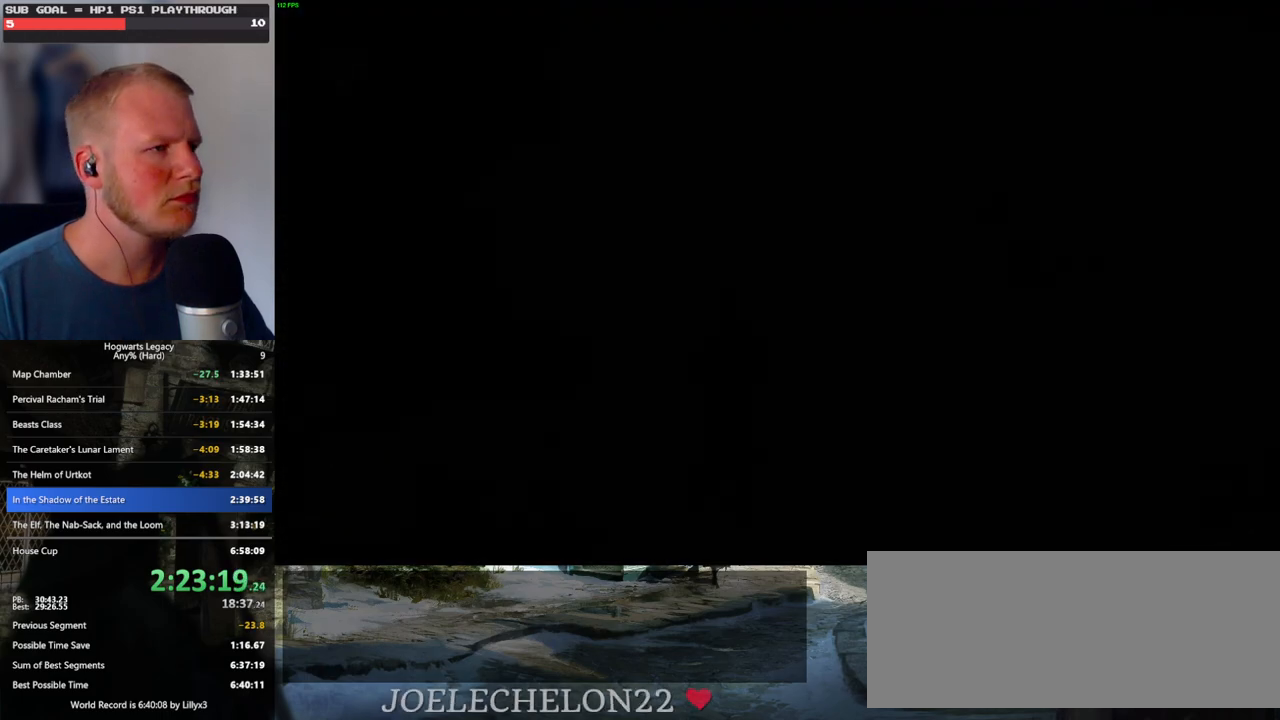
{"keys": ["a", "space"], "mouse": [], "events": [[483, "a", "down"]]}
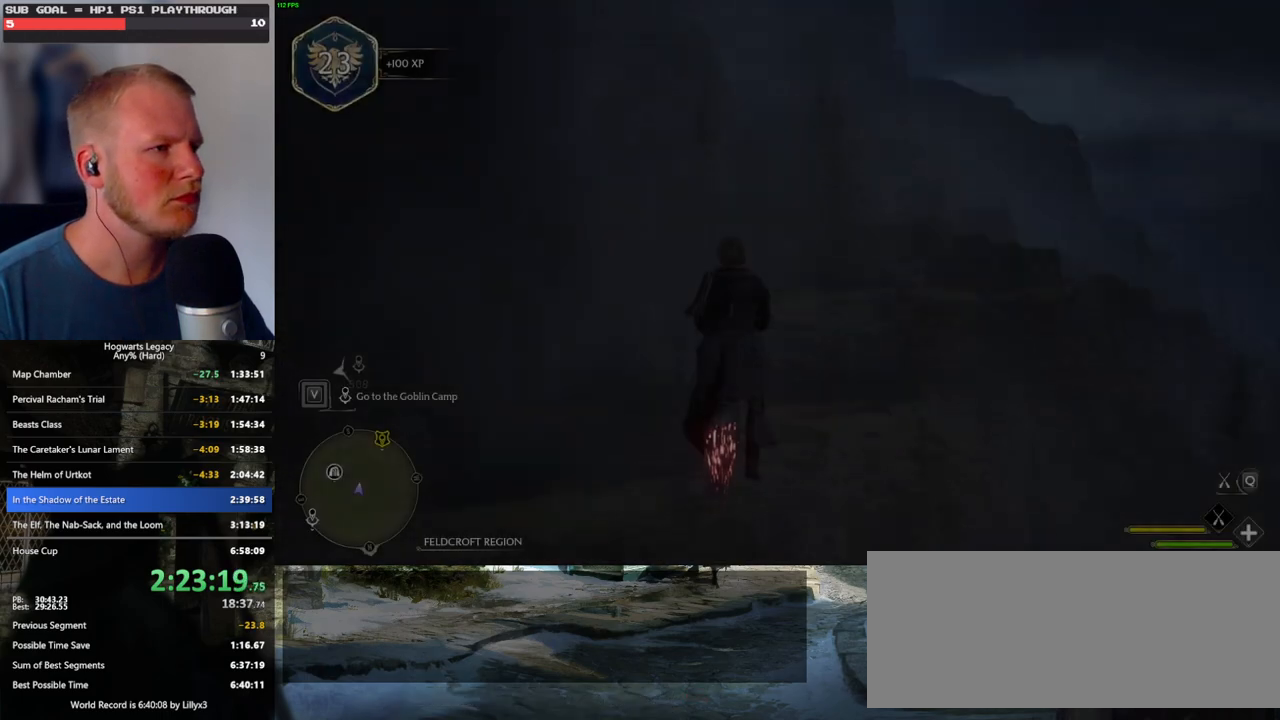
{"keys": ["a"], "mouse": [], "events": [[16, "space", "up"]]}
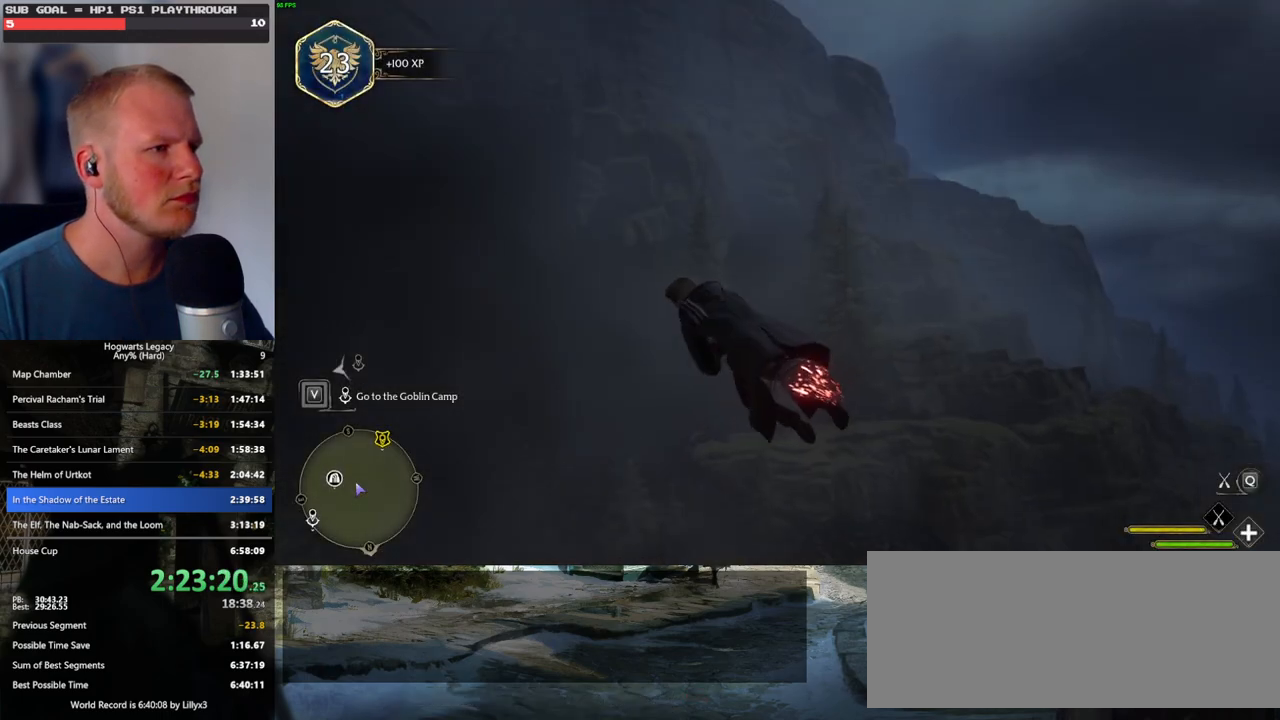
{"keys": [], "mouse": [], "events": [[433, "a", "up"]]}
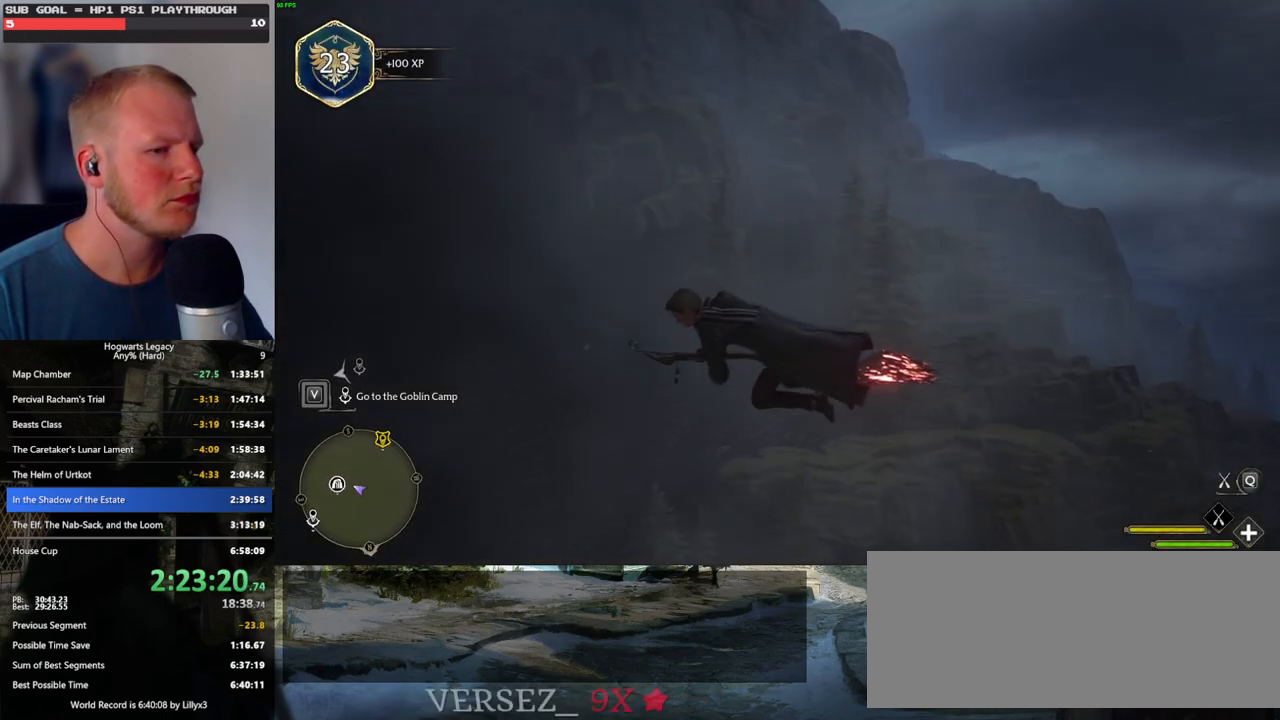
{"keys": [], "mouse": [], "events": []}
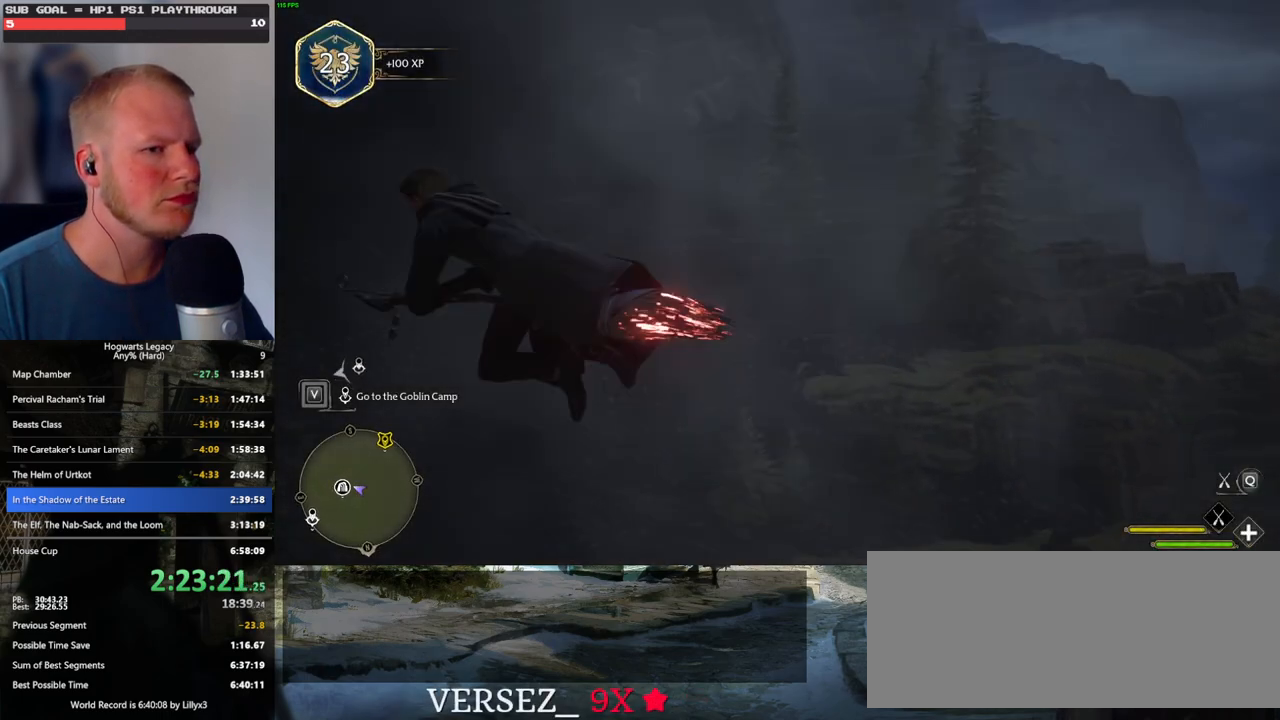
{"keys": ["a", "s"], "mouse": [], "events": [[116, "a", "down"], [116, "s", "down"], [400, "s", "up"], [466, "s", "down"]]}
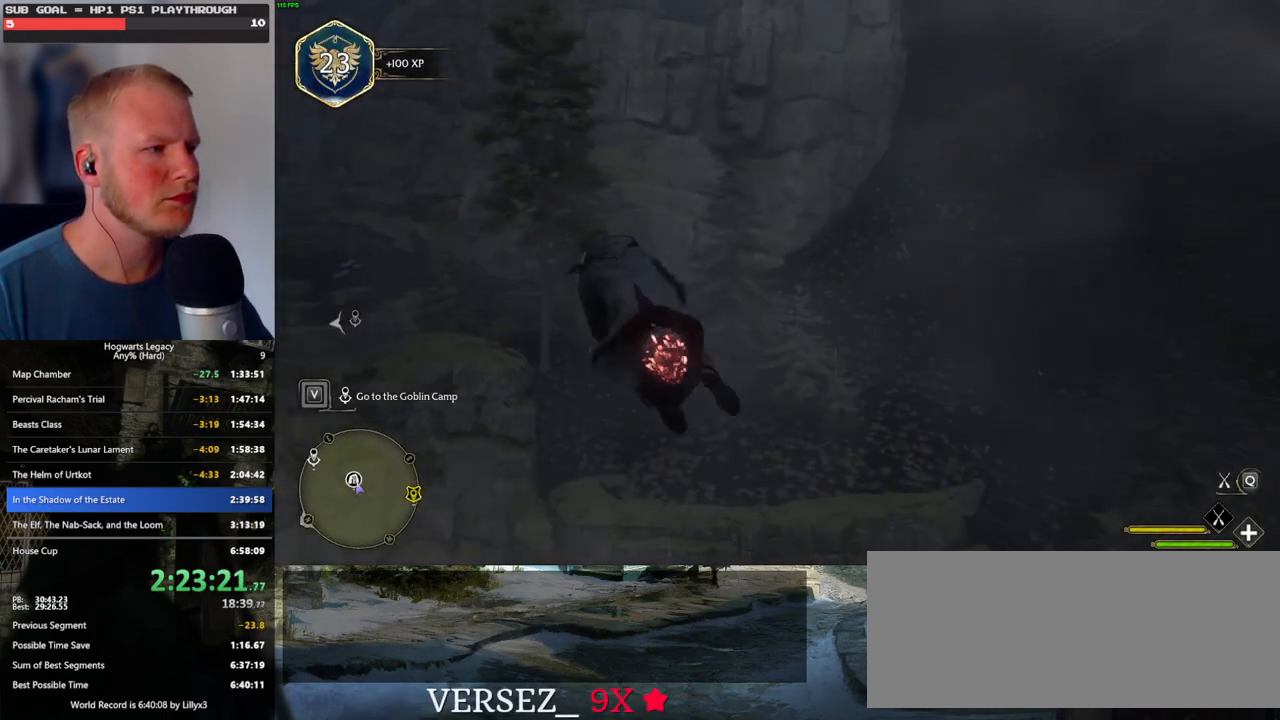
{"keys": ["w"], "mouse": [], "events": [[166, "s", "up"], [416, "w", "down"], [466, "a", "up"]]}
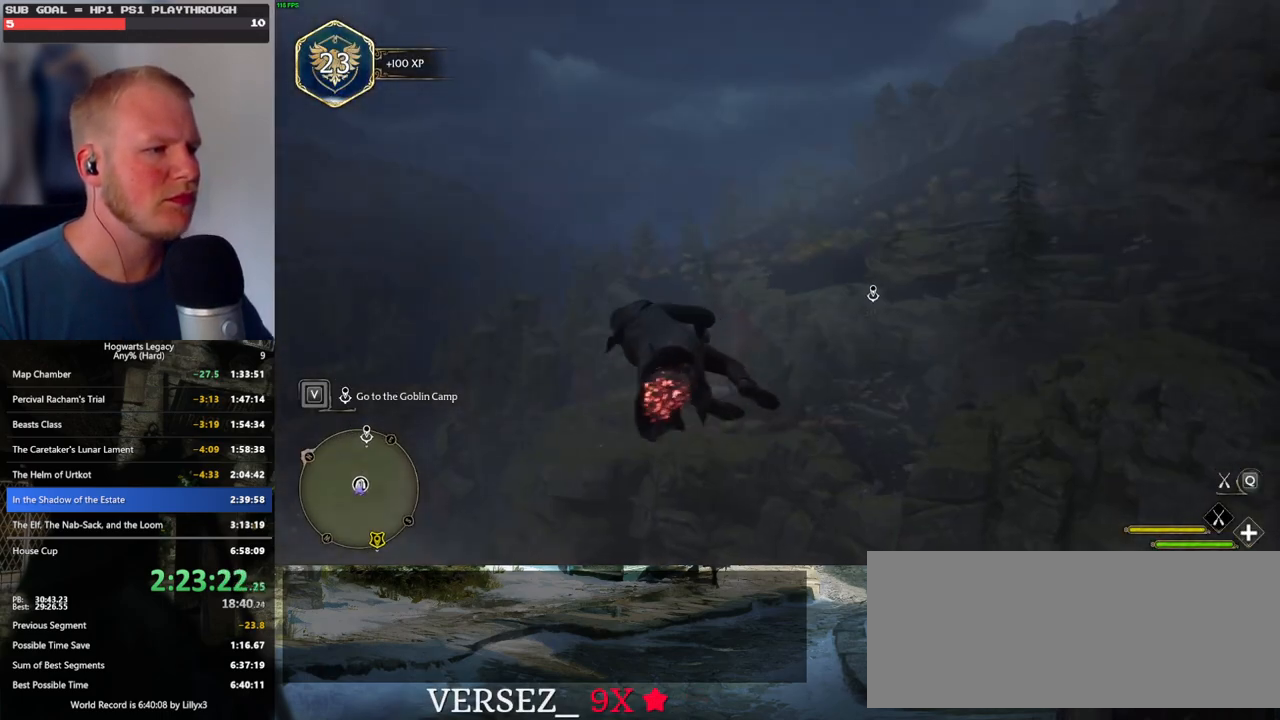
{"keys": ["w"], "mouse": ["left"], "events": [[66, "r", "down"], [150, "r", "up"], [250, "mouse_left", "down"]]}
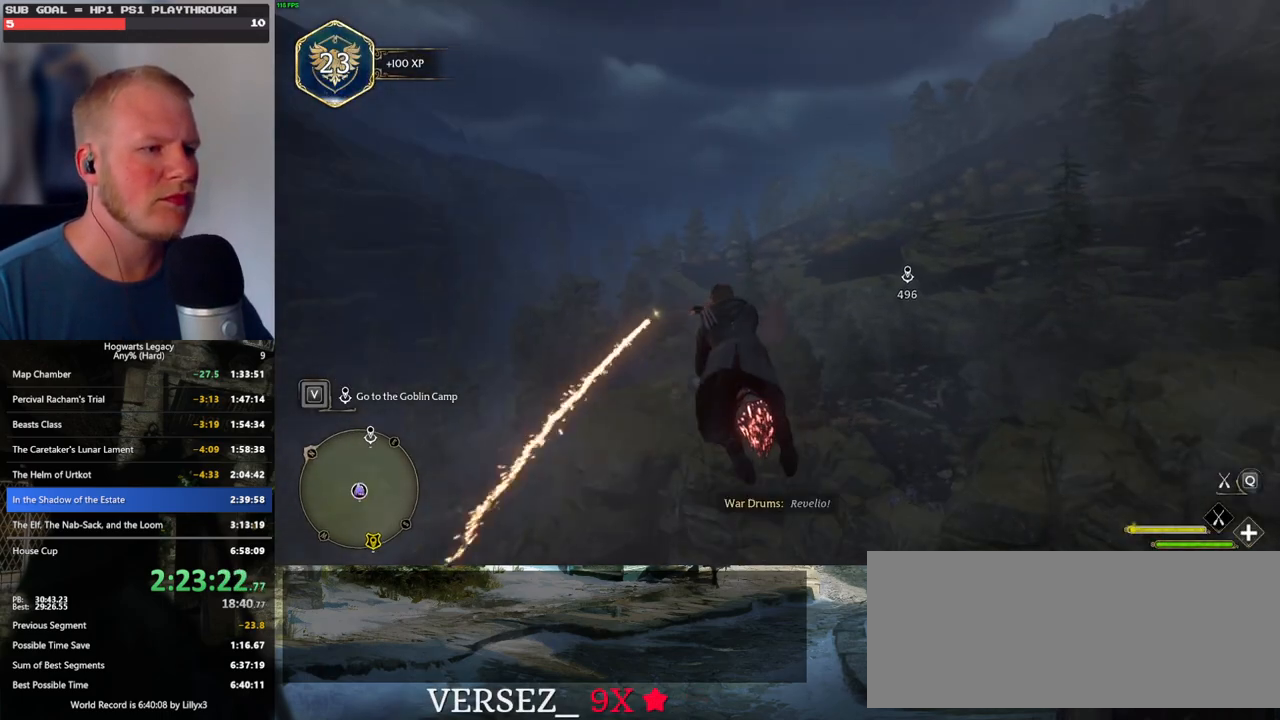
{"keys": ["w"], "mouse": ["left"], "events": []}
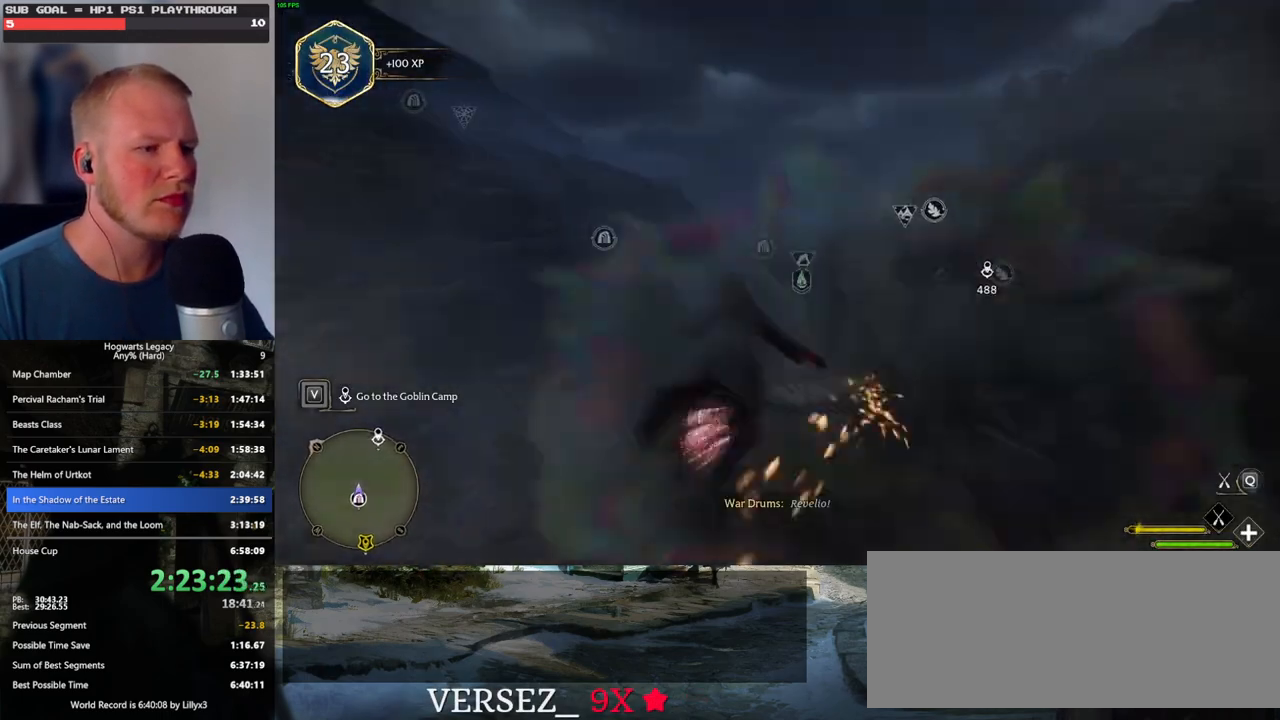
{"keys": ["w"], "mouse": ["left"], "events": [[66, "ctrl_l", "down"], [216, "ctrl_l", "up"], [350, "ctrl_l", "down"], [483, "ctrl_l", "up"]]}
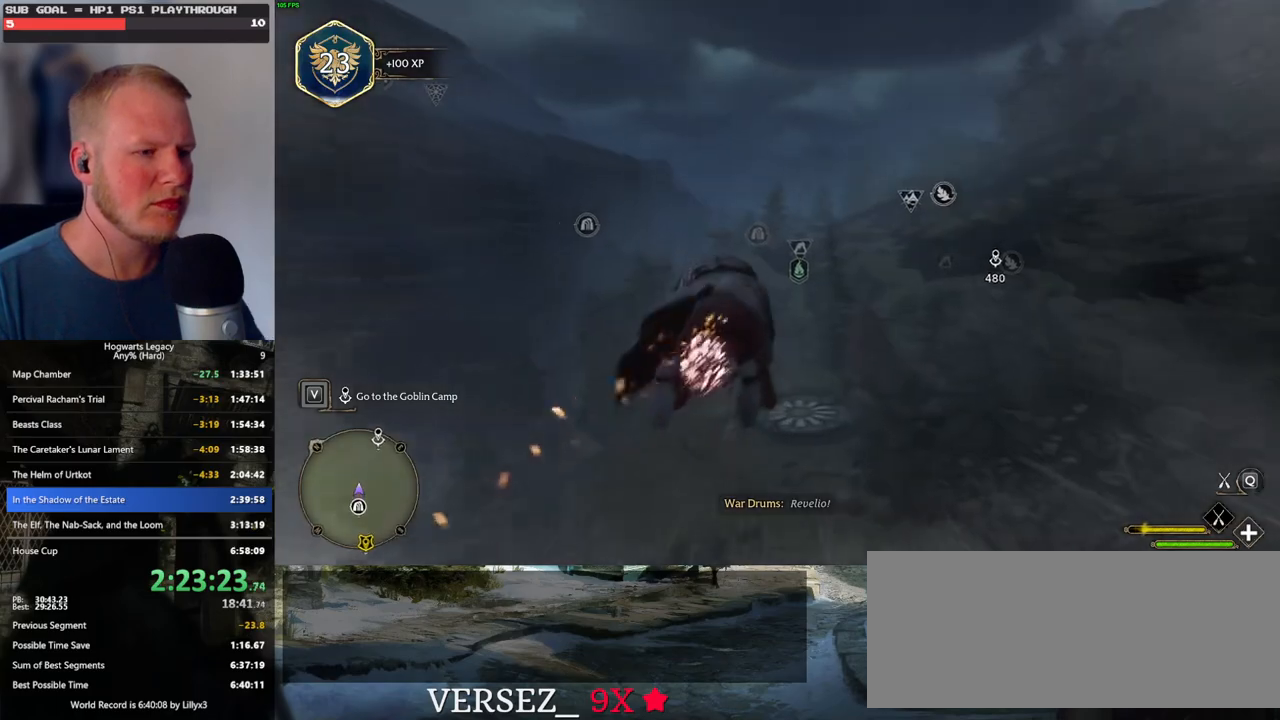
{"keys": ["ctrl_l", "w"], "mouse": ["left"], "events": [[350, "ctrl_l", "down"]]}
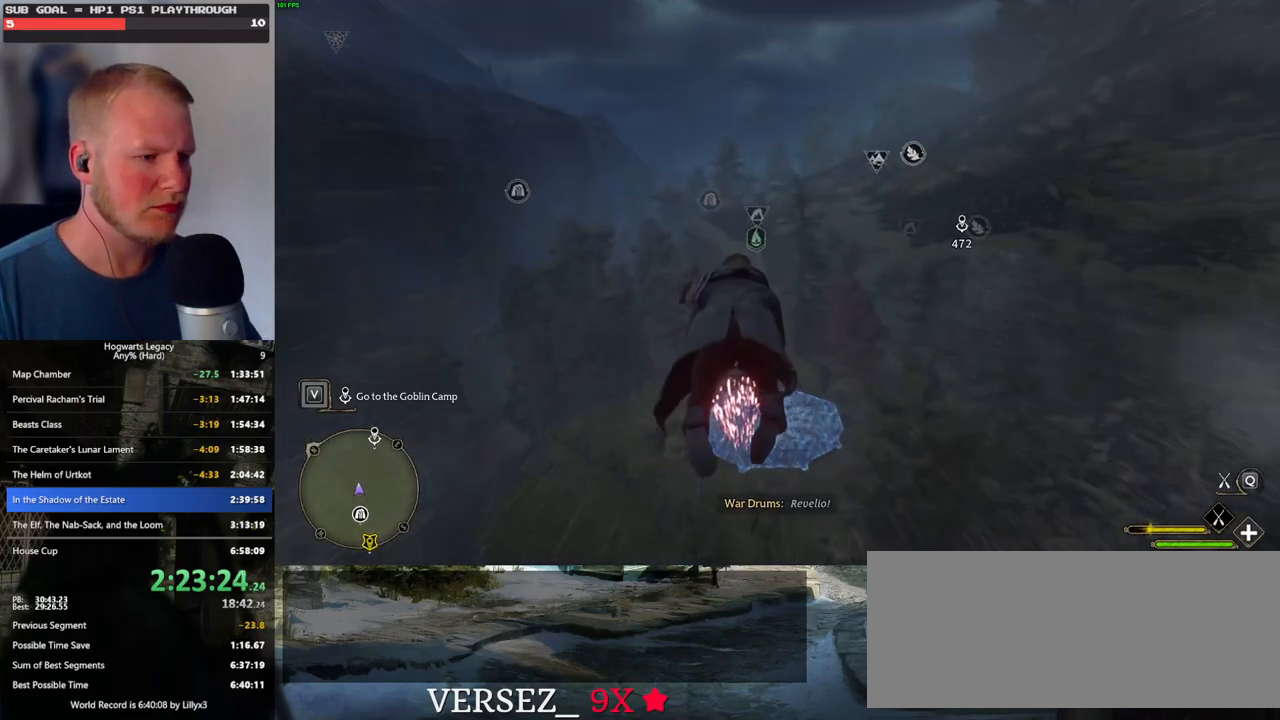
{"keys": ["ctrl_l", "w"], "mouse": ["left"], "events": [[283, "ctrl_l", "up"], [416, "ctrl_l", "down"]]}
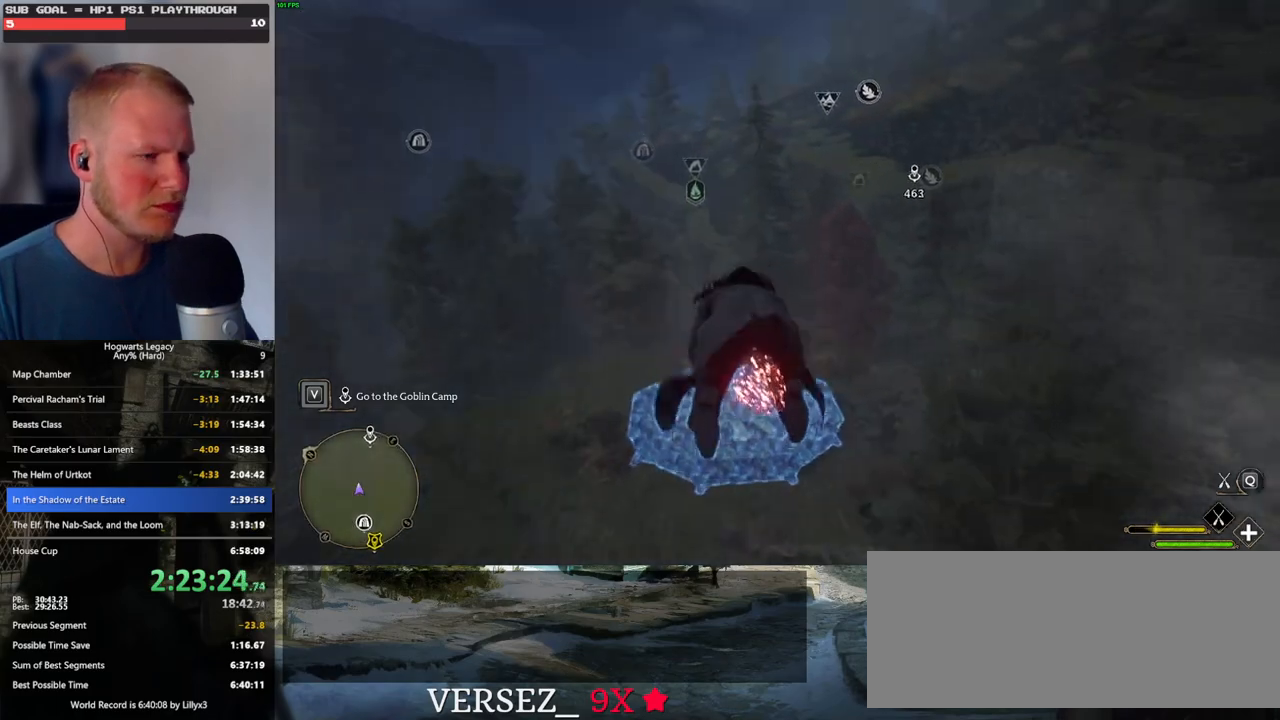
{"keys": ["ctrl_l", "w"], "mouse": ["left"], "events": [[83, "ctrl_l", "up"], [316, "ctrl_l", "down"]]}
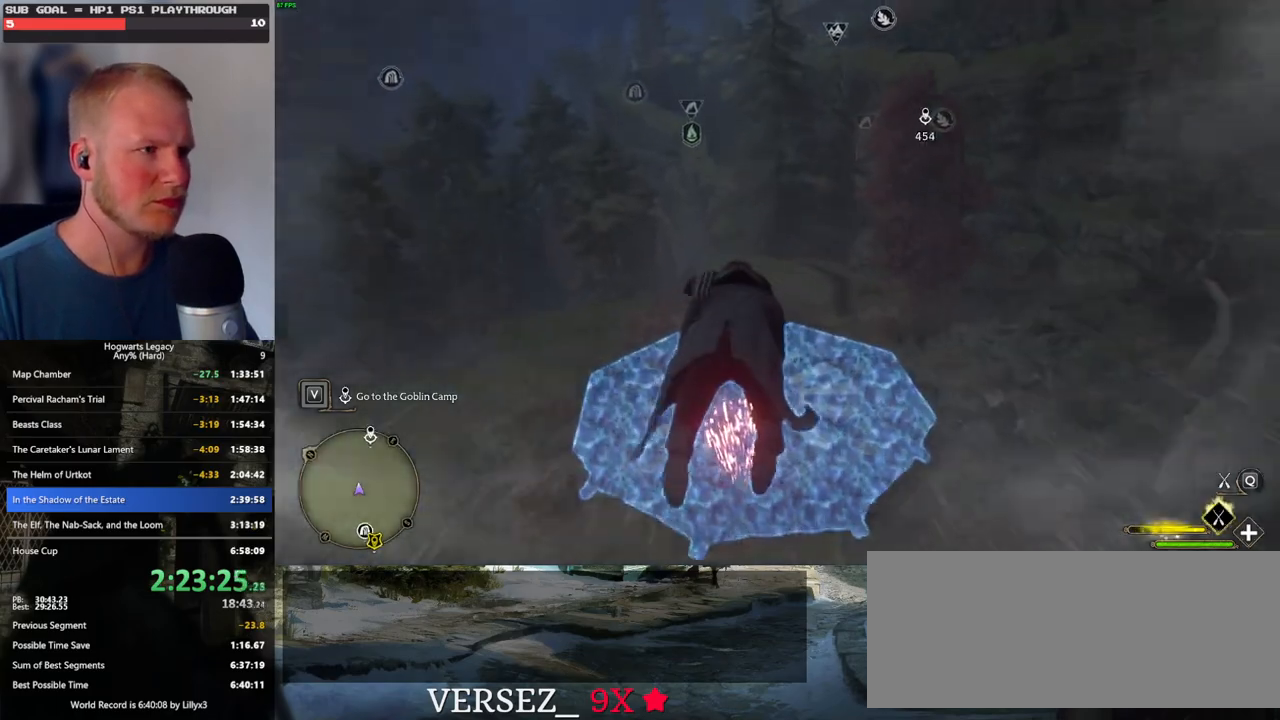
{"keys": ["ctrl_l", "r", "w"], "mouse": [], "events": [[166, "b", "down"], [233, "mouse_left", "up"], [433, "r", "down"], [466, "b", "up"]]}
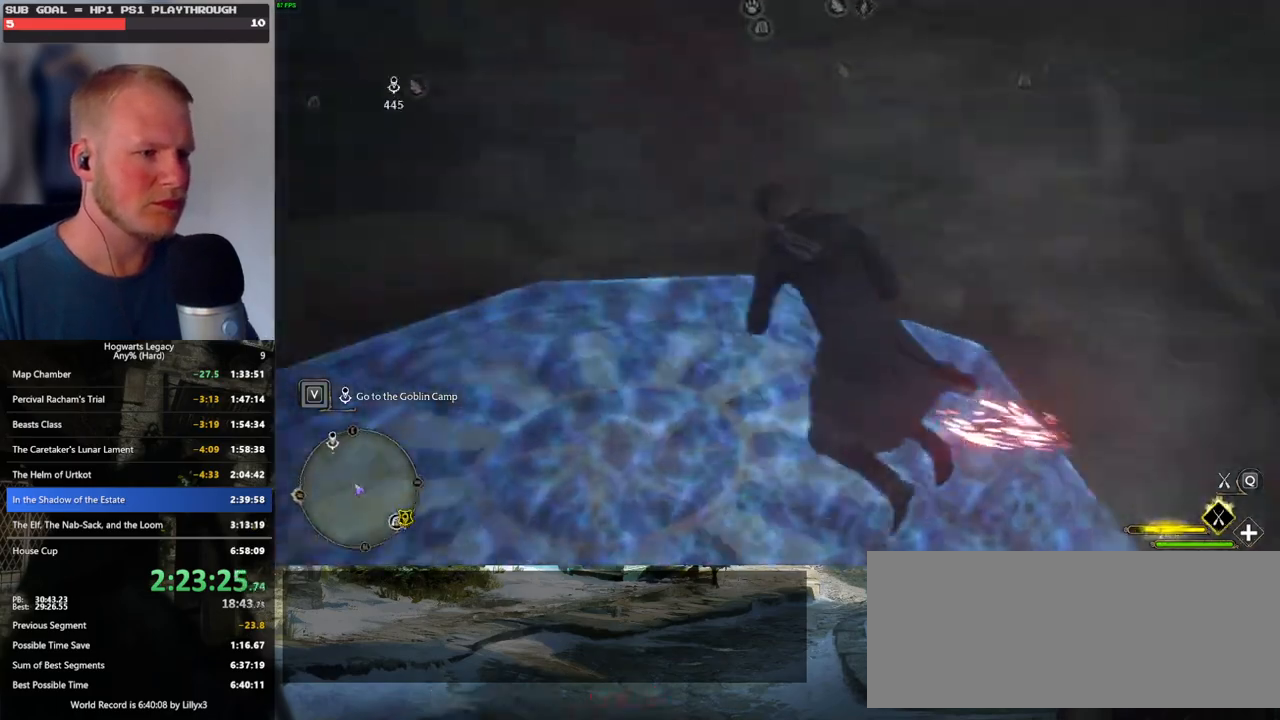
{"keys": ["b", "w"], "mouse": [], "events": [[16, "ctrl_l", "up"], [216, "r", "up"], [300, "r", "down"], [450, "r", "up"], [483, "b", "down"]]}
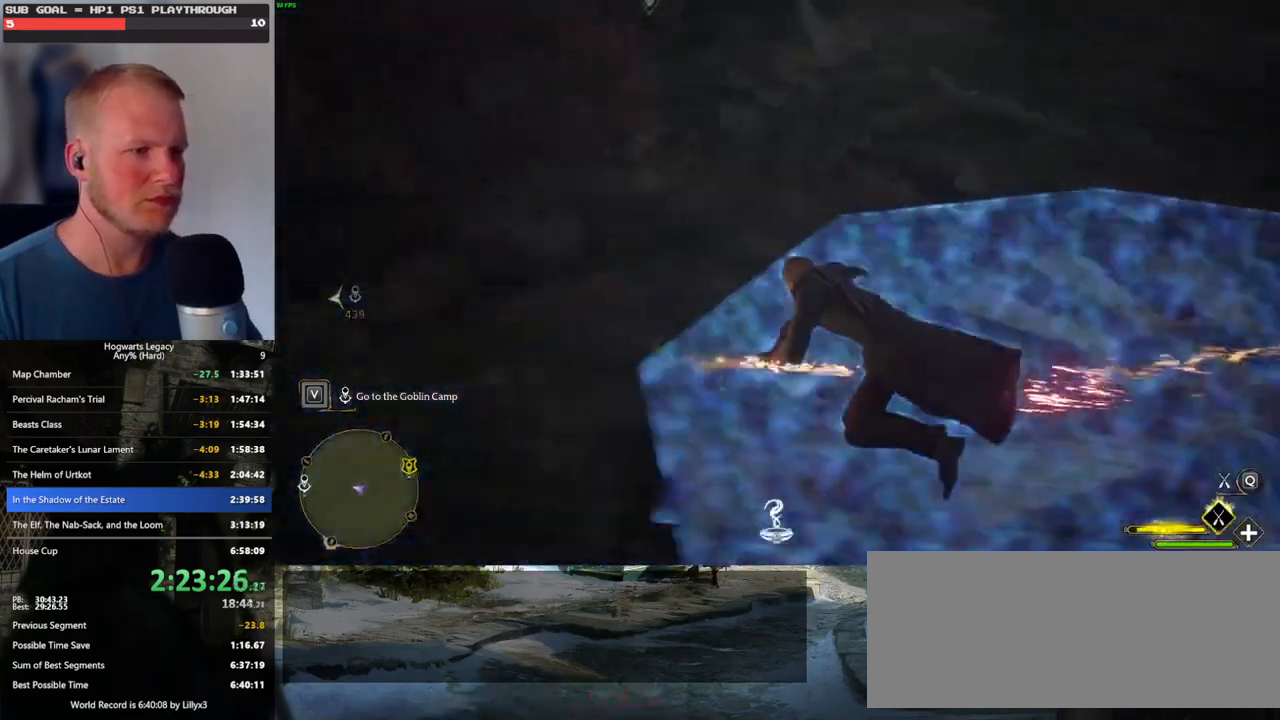
{"keys": ["w"], "mouse": [], "events": [[133, "b", "up"]]}
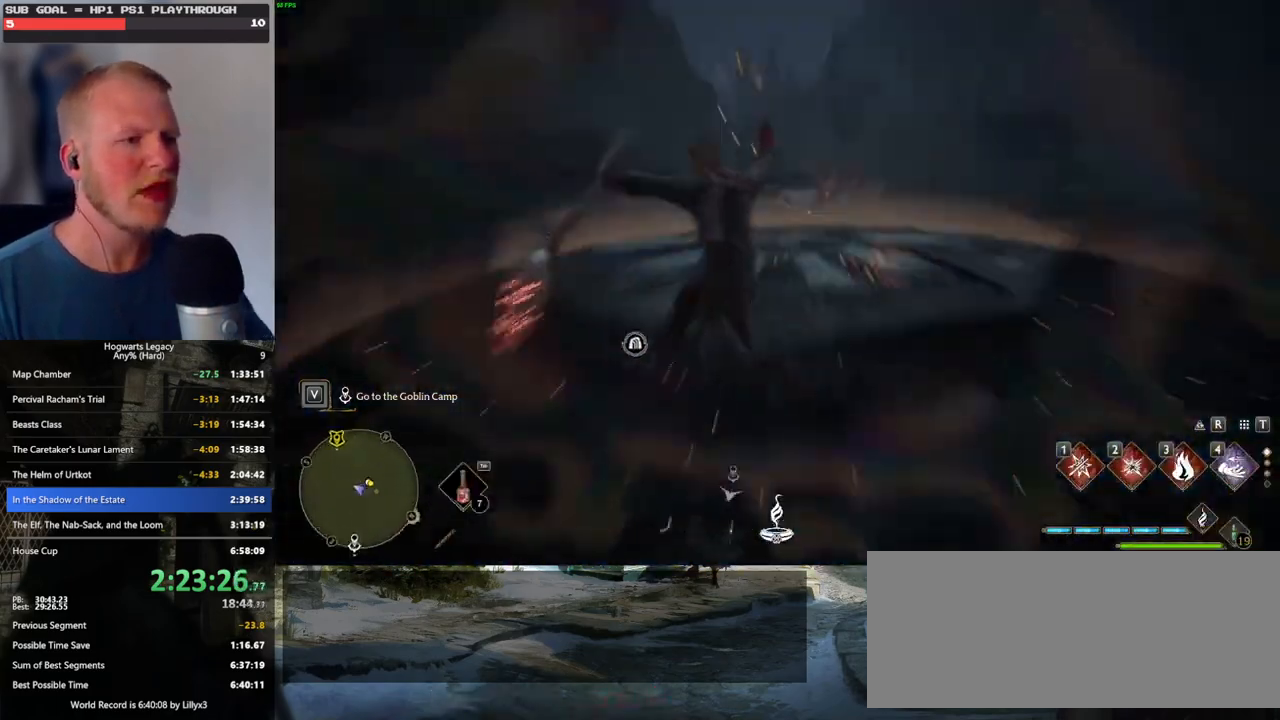
{"keys": ["w"], "mouse": ["mb5"], "events": [[366, "mouse_mb5", "down"]]}
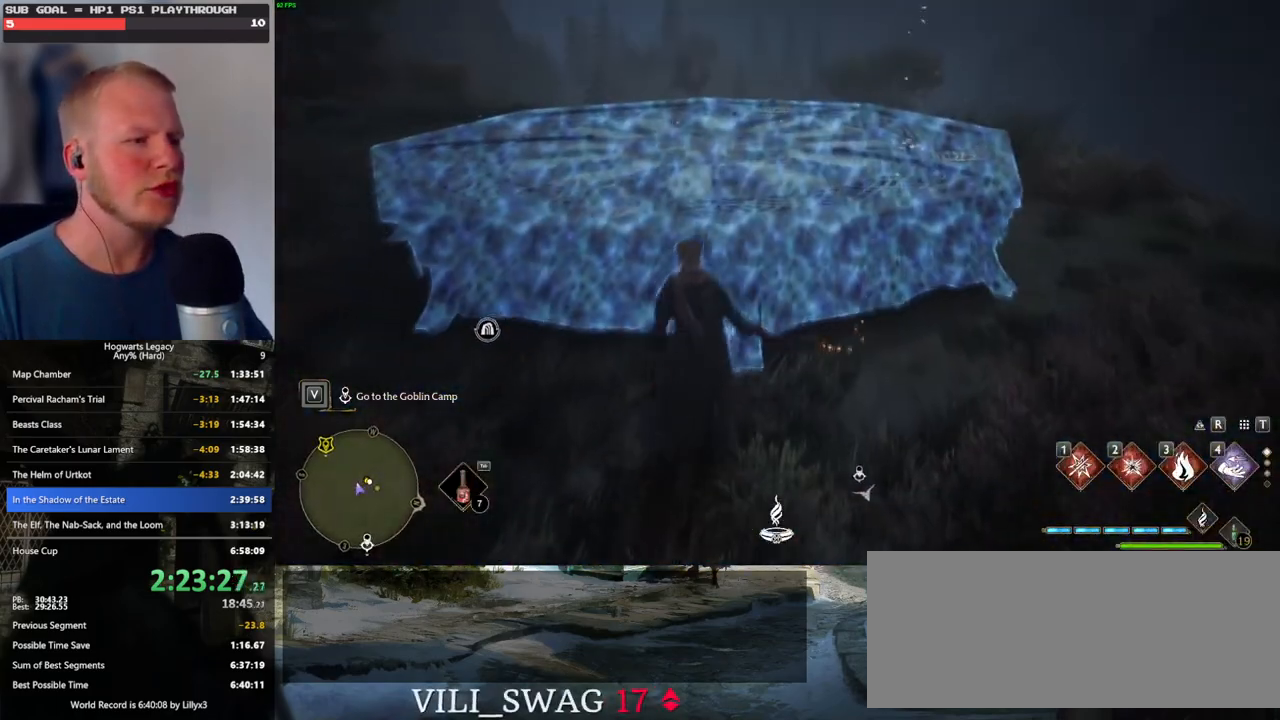
{"keys": ["w"], "mouse": [], "events": [[300, "mouse_mb5", "up"]]}
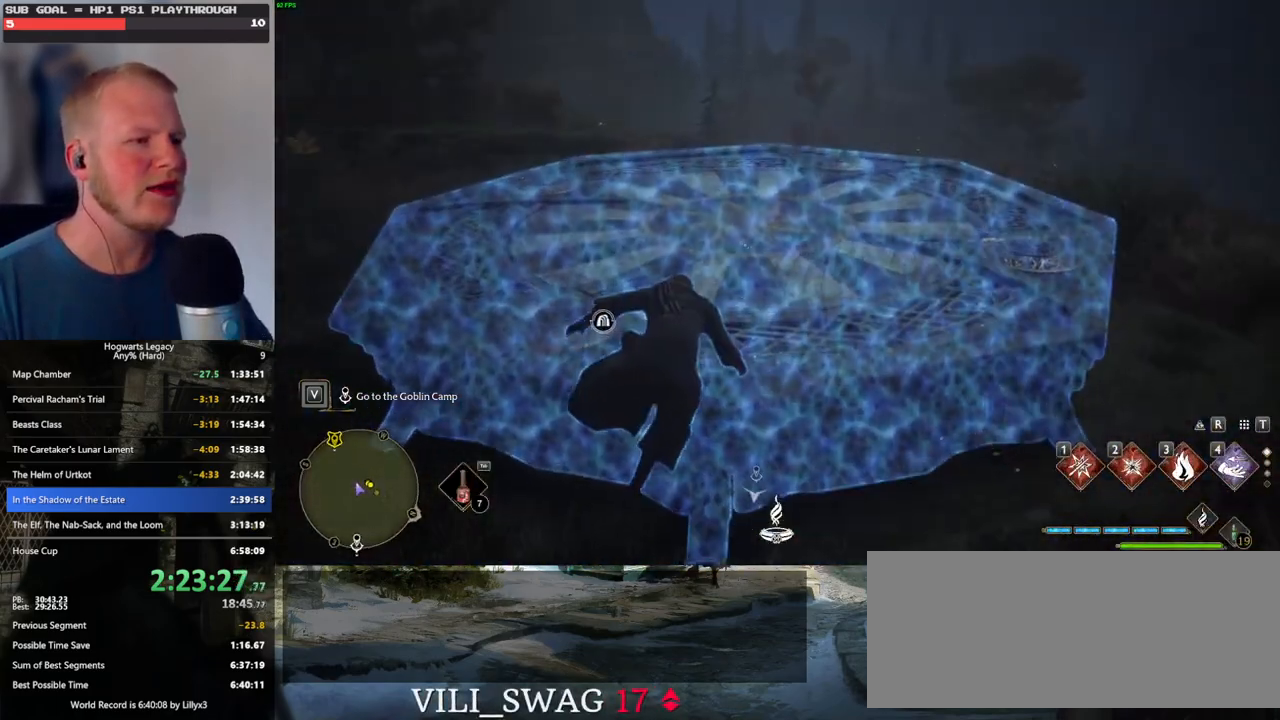
{"keys": ["w"], "mouse": [], "events": []}
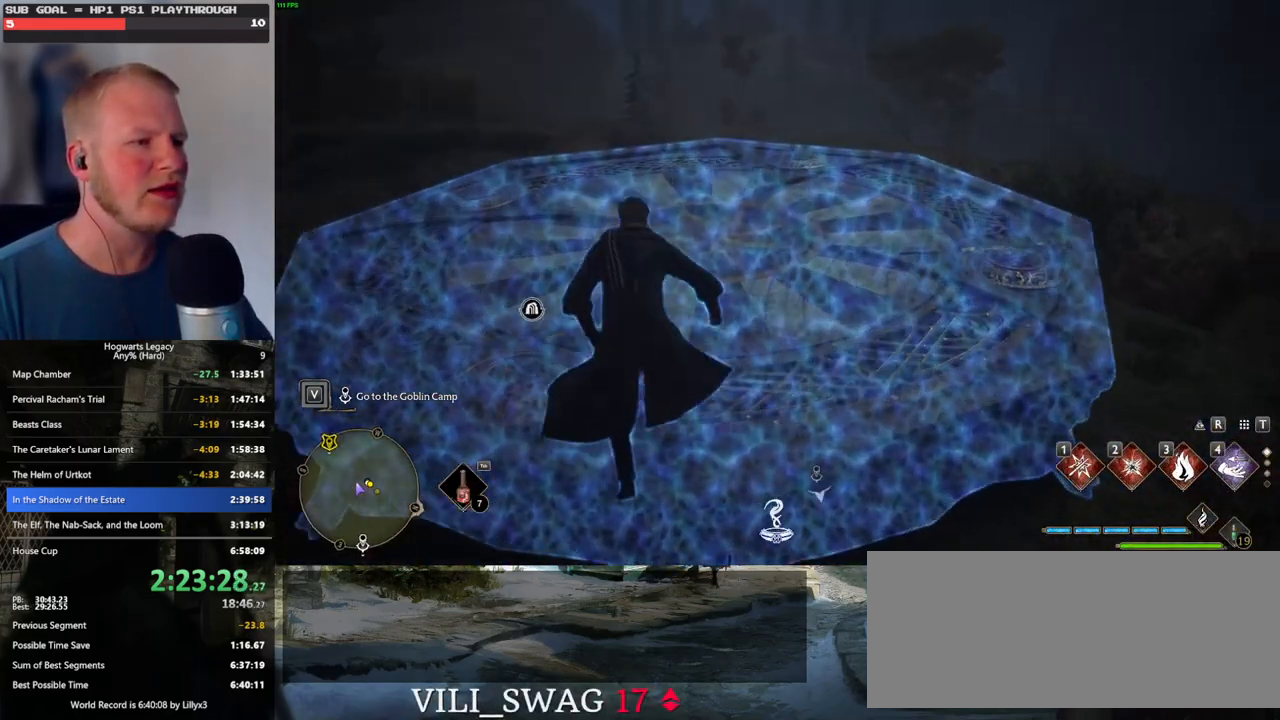
{"keys": ["w"], "mouse": [], "events": []}
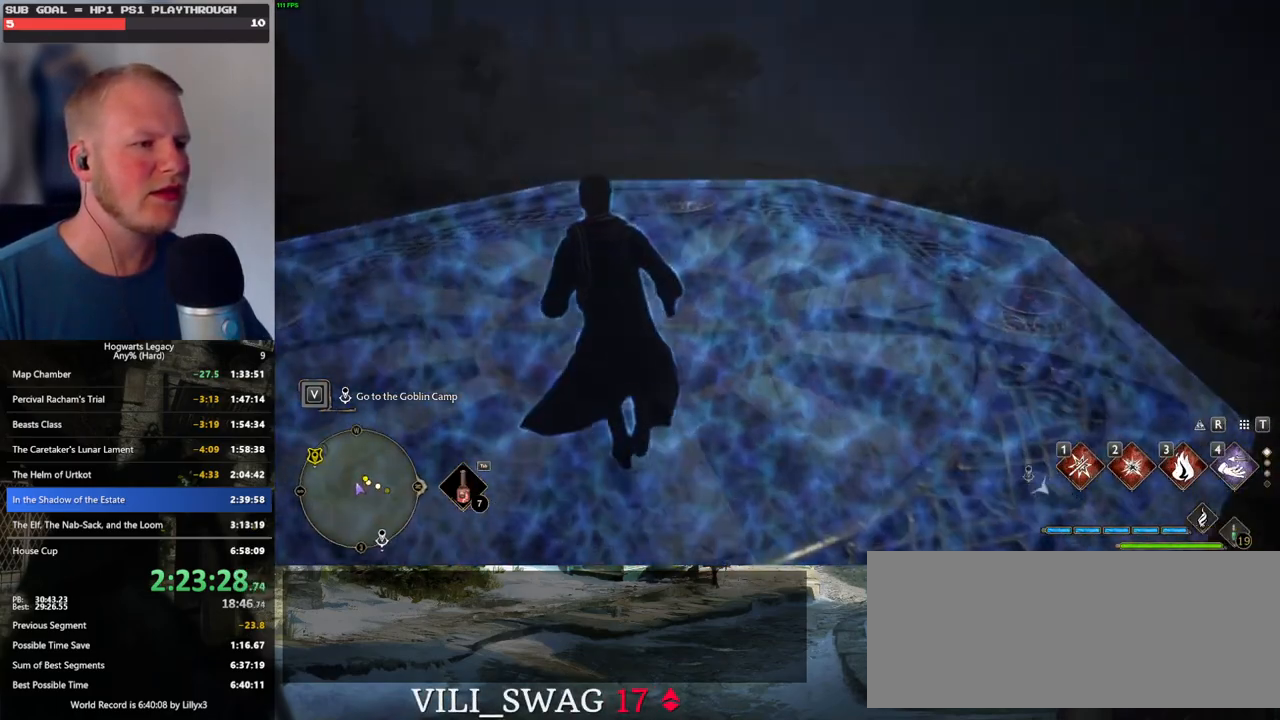
{"keys": ["tab"], "mouse": [], "events": [[316, "tab", "down"], [366, "w", "up"]]}
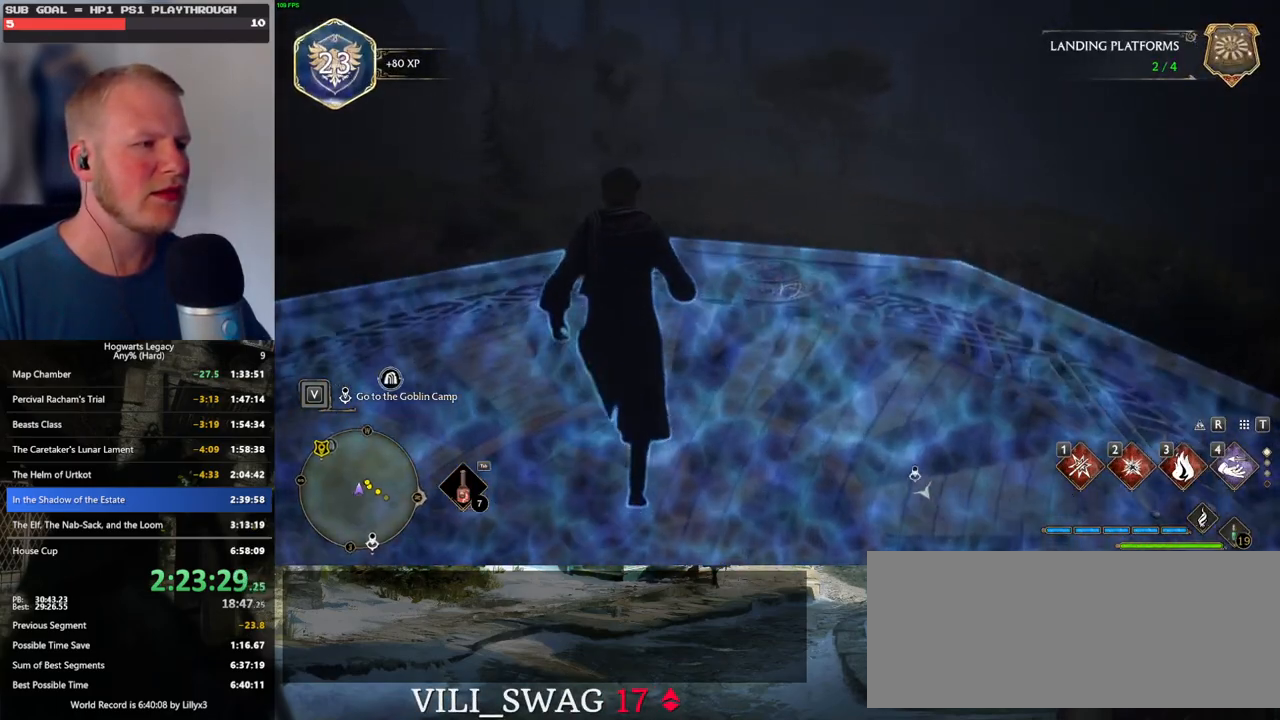
{"keys": [], "mouse": [], "events": [[133, "3", "down"], [266, "3", "up"], [366, "tab", "up"]]}
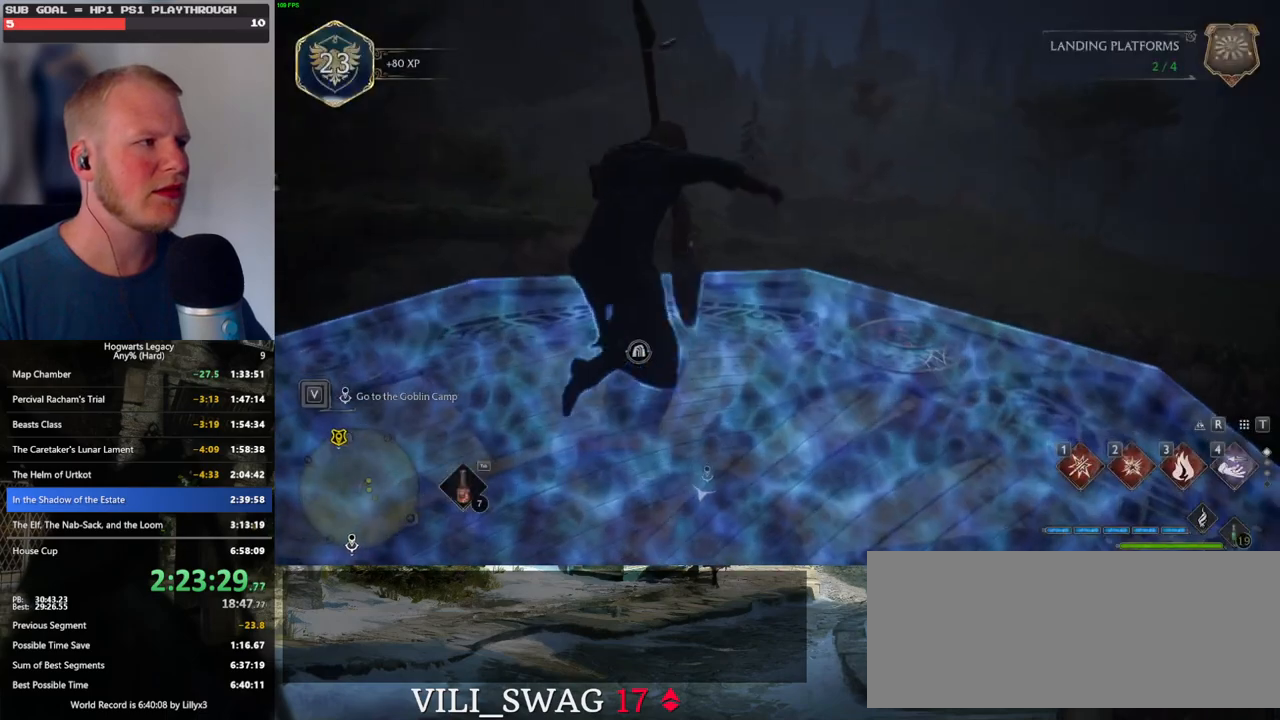
{"keys": ["shift_l", "w"], "mouse": ["left"], "events": [[83, "w", "down"], [400, "shift_l", "down"], [483, "mouse_left", "down"]]}
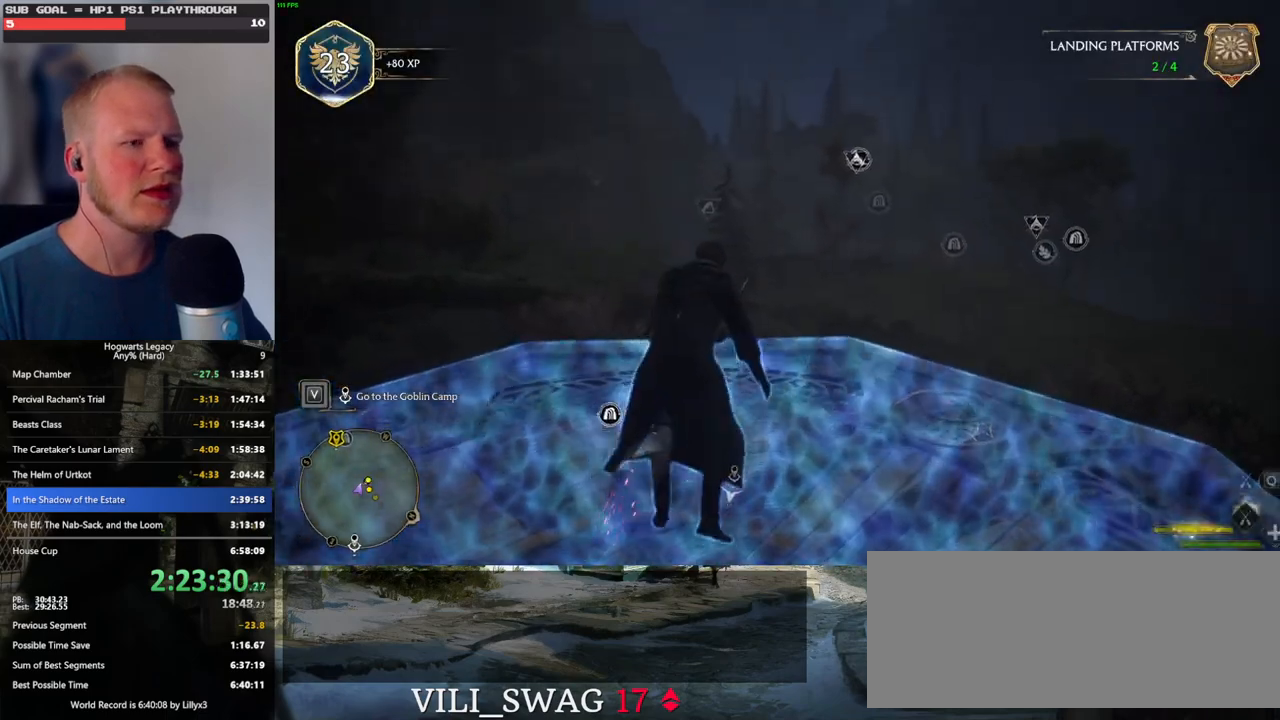
{"keys": ["w"], "mouse": ["left"], "events": [[33, "shift_l", "up"]]}
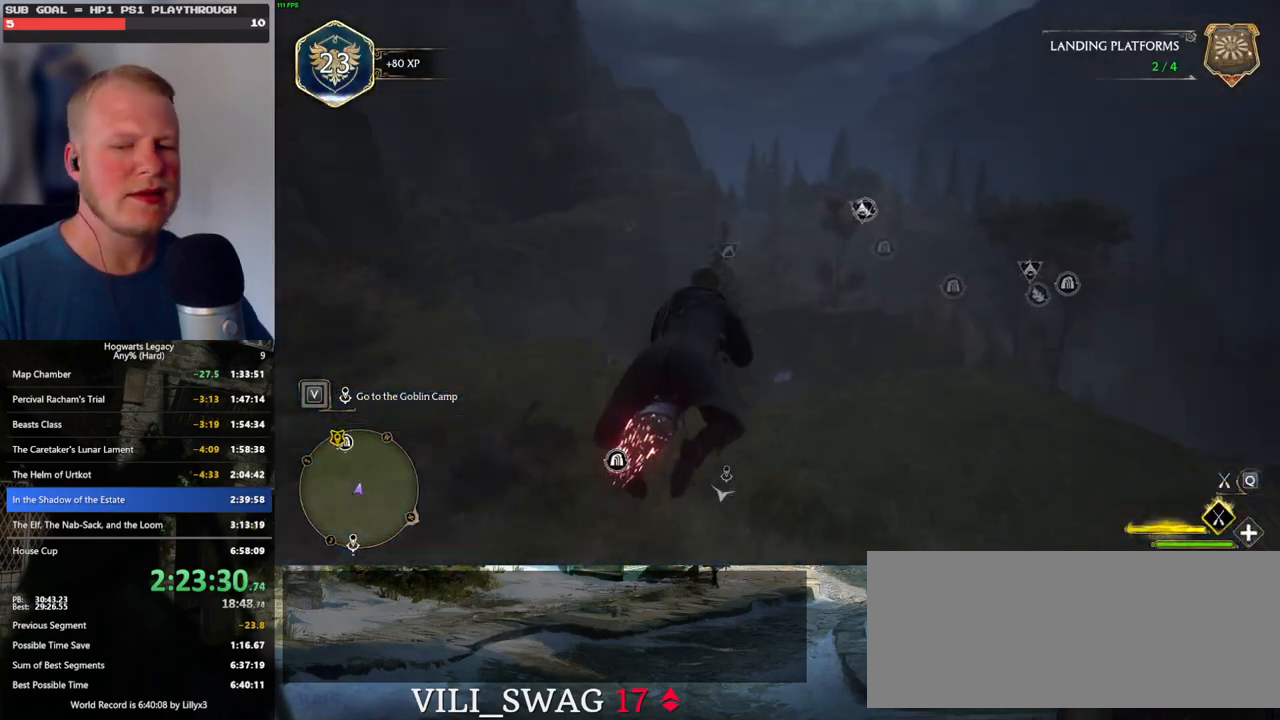
{"keys": ["w"], "mouse": ["left"], "events": [[50, "ctrl_l", "down"], [183, "ctrl_l", "up"]]}